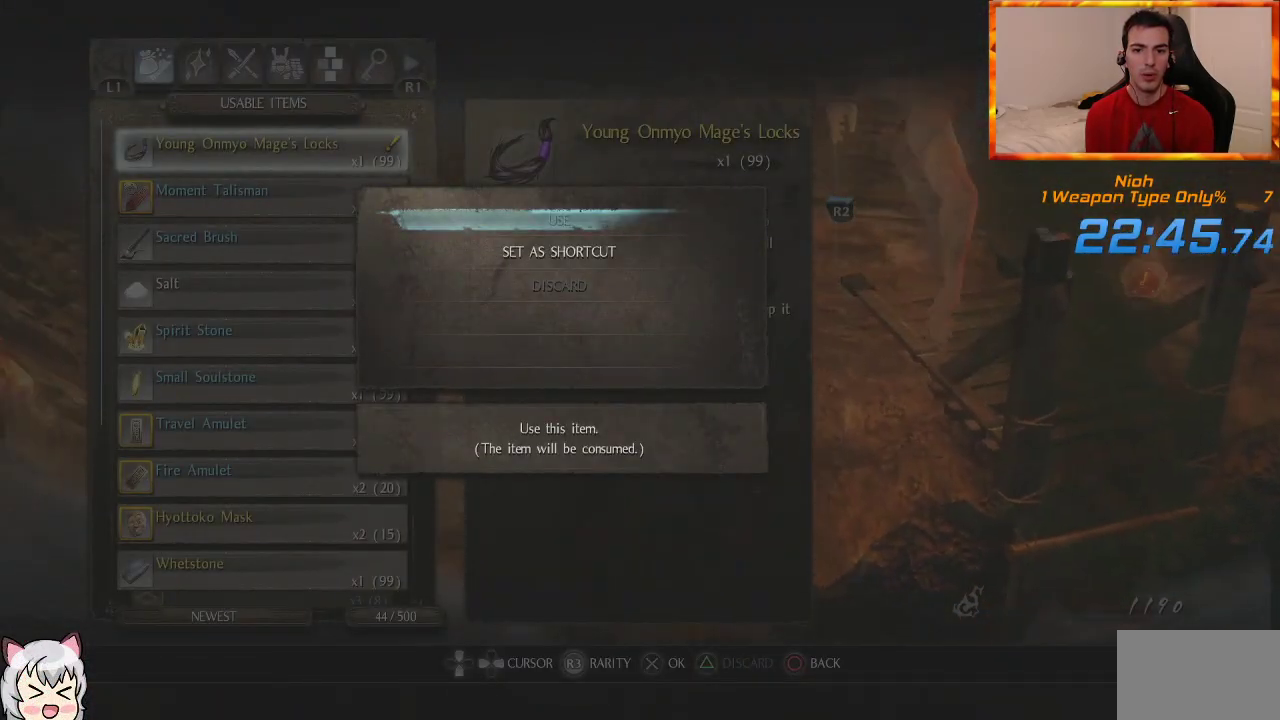
Gameplay with a controller (PlayStation layout); each line is a JSON object with the inputs held at the frame after it (dt_ms = milliseconds from this image to that frame). "events" lists button and stick changes between this image and that frame as [ms after this image, input, new state], when the widget could be followed in between.
{"dt_ms": 500, "buttons": ["CROSS"], "left_stick": "up", "right_stick": "center", "events": [[467, "CROSS", "down"]]}
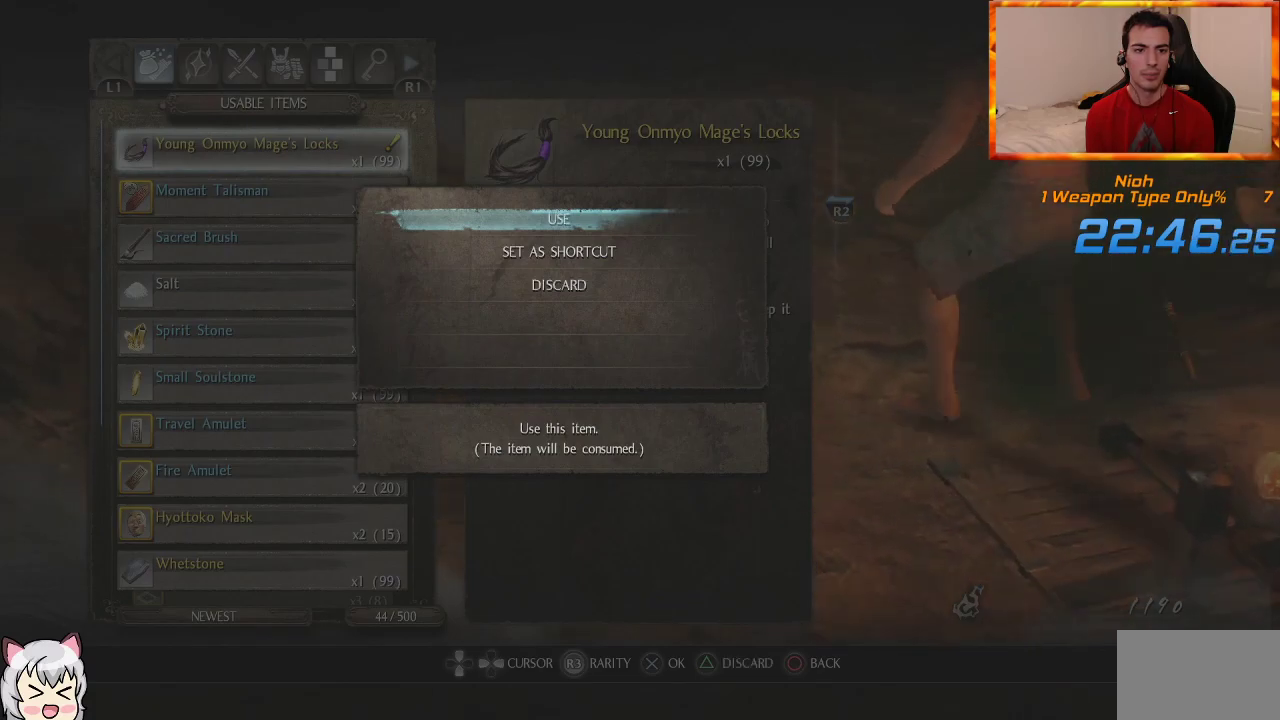
{"dt_ms": 500, "buttons": [], "left_stick": "up", "right_stick": "center", "events": [[100, "CROSS", "up"], [350, "CIRCLE", "down"], [433, "CIRCLE", "up"]]}
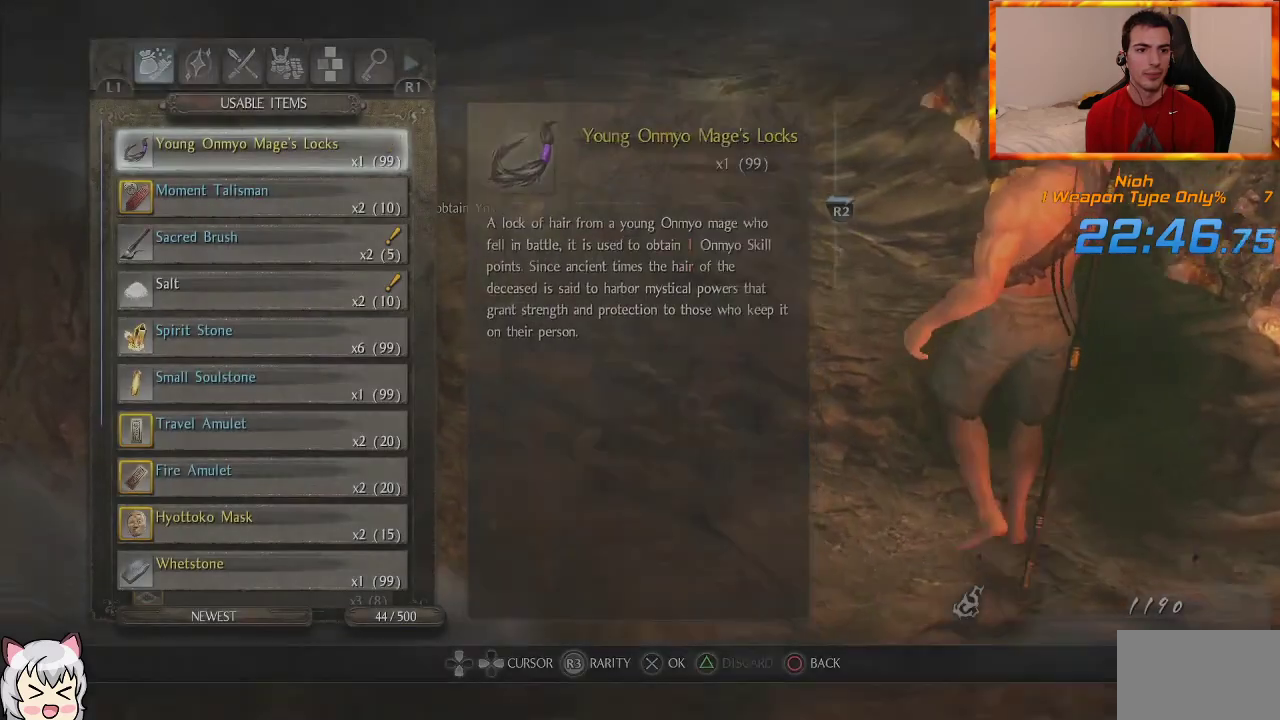
{"dt_ms": 1000, "buttons": ["CROSS"], "left_stick": "up", "right_stick": "down-right", "events": [[133, "DPAD_LEFT", "down"], [300, "DPAD_LEFT", "up"], [450, "START", "down"], [567, "START", "up"], [767, "CROSS", "down"], [983, "right_stick", "down-right"]]}
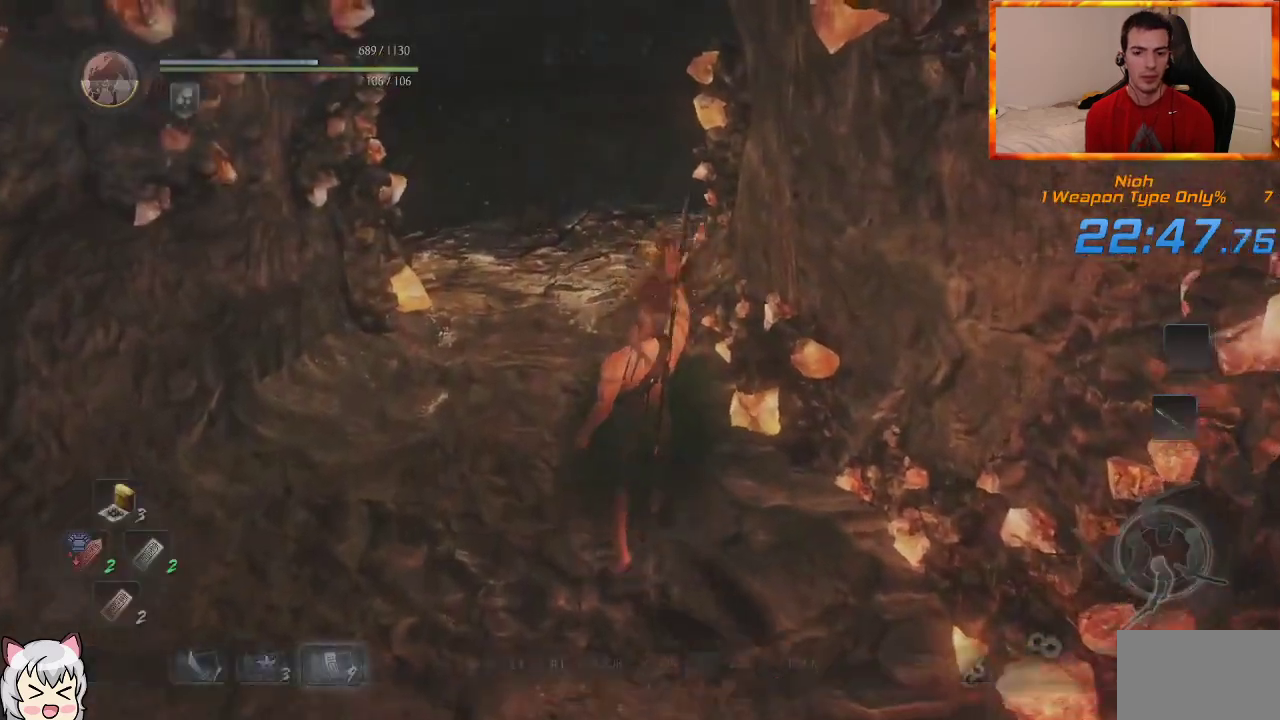
{"dt_ms": 500, "buttons": ["CROSS"], "left_stick": "up", "right_stick": "center", "events": [[133, "right_stick", "center"], [417, "right_stick", "down-right"], [500, "right_stick", "center"]]}
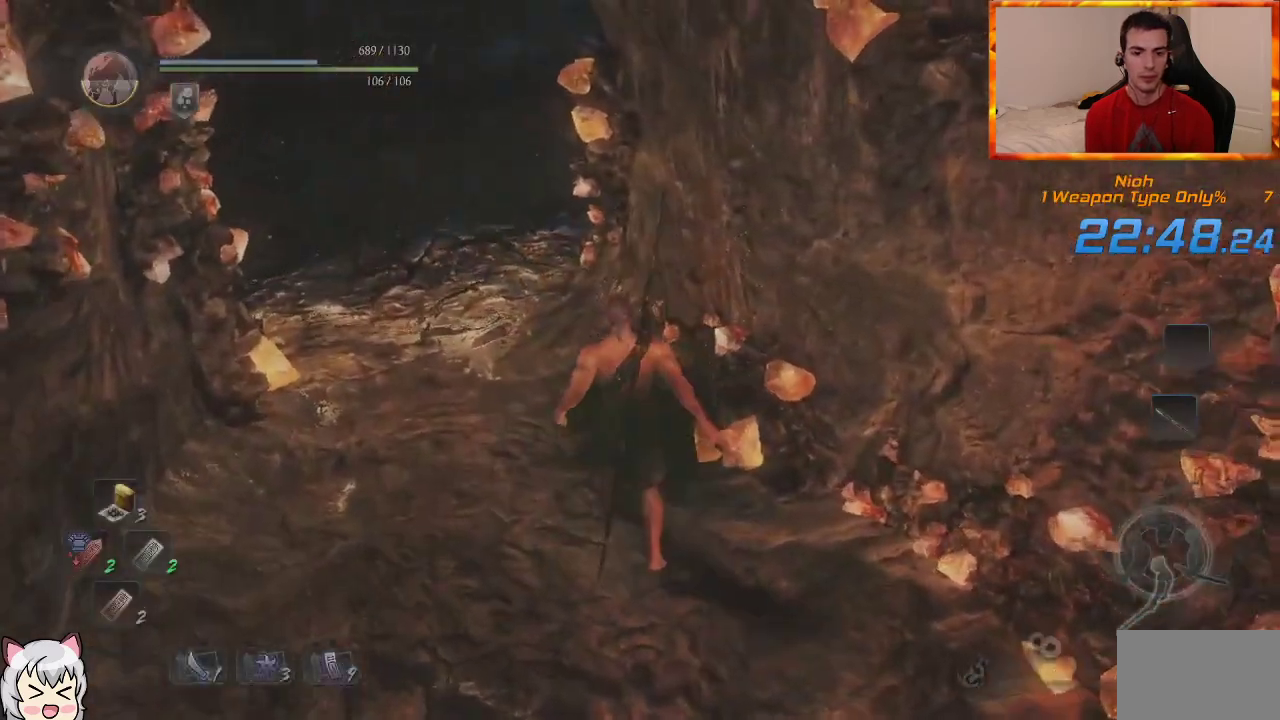
{"dt_ms": 500, "buttons": ["CROSS"], "left_stick": "up", "right_stick": "center", "events": []}
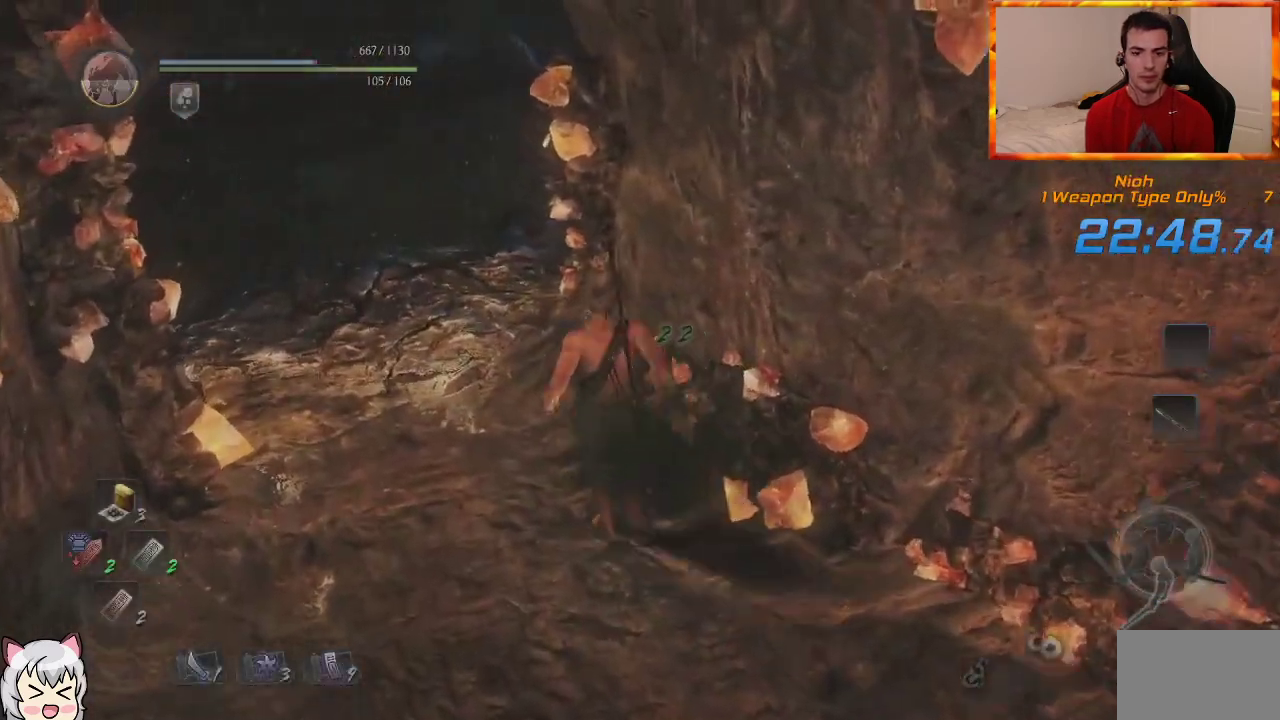
{"dt_ms": 500, "buttons": ["CROSS"], "left_stick": "up", "right_stick": "center", "events": [[250, "right_stick", "right"], [467, "right_stick", "center"]]}
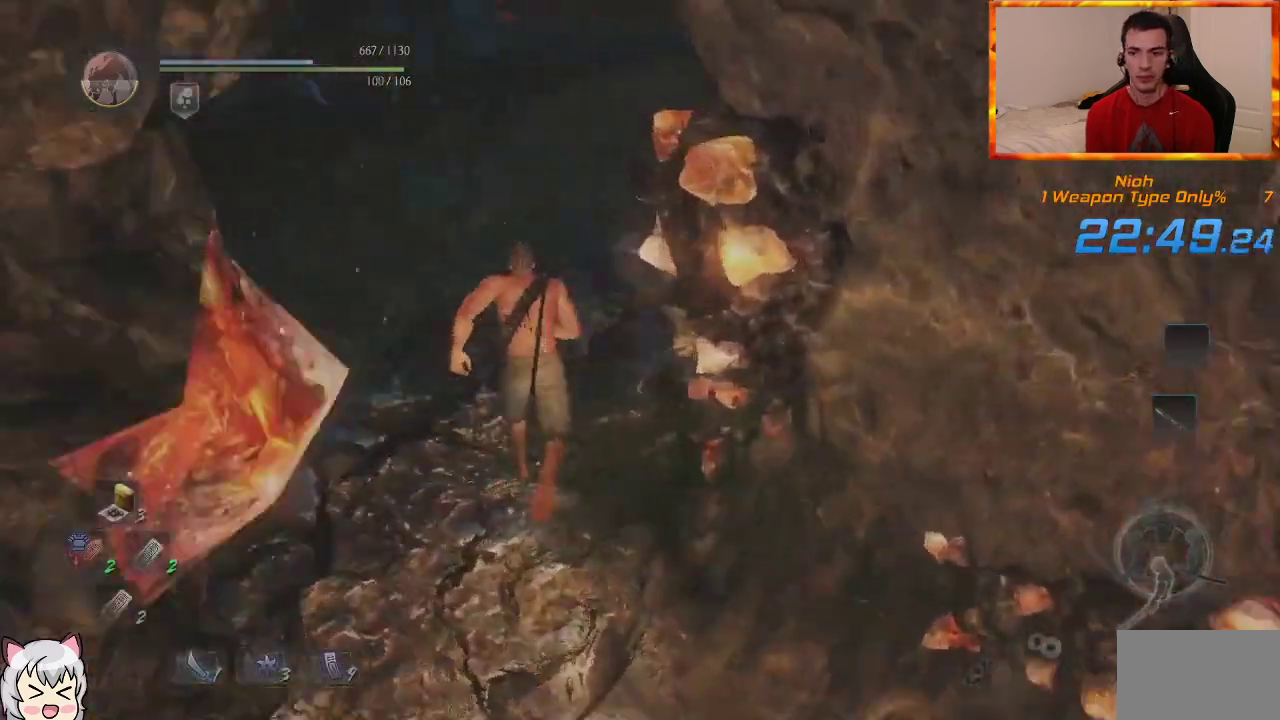
{"dt_ms": 500, "buttons": ["CROSS"], "left_stick": "up", "right_stick": "center", "events": [[33, "CROSS", "up"], [133, "CROSS", "down"], [250, "CROSS", "up"], [317, "CROSS", "down"], [417, "CROSS", "up"], [500, "CROSS", "down"]]}
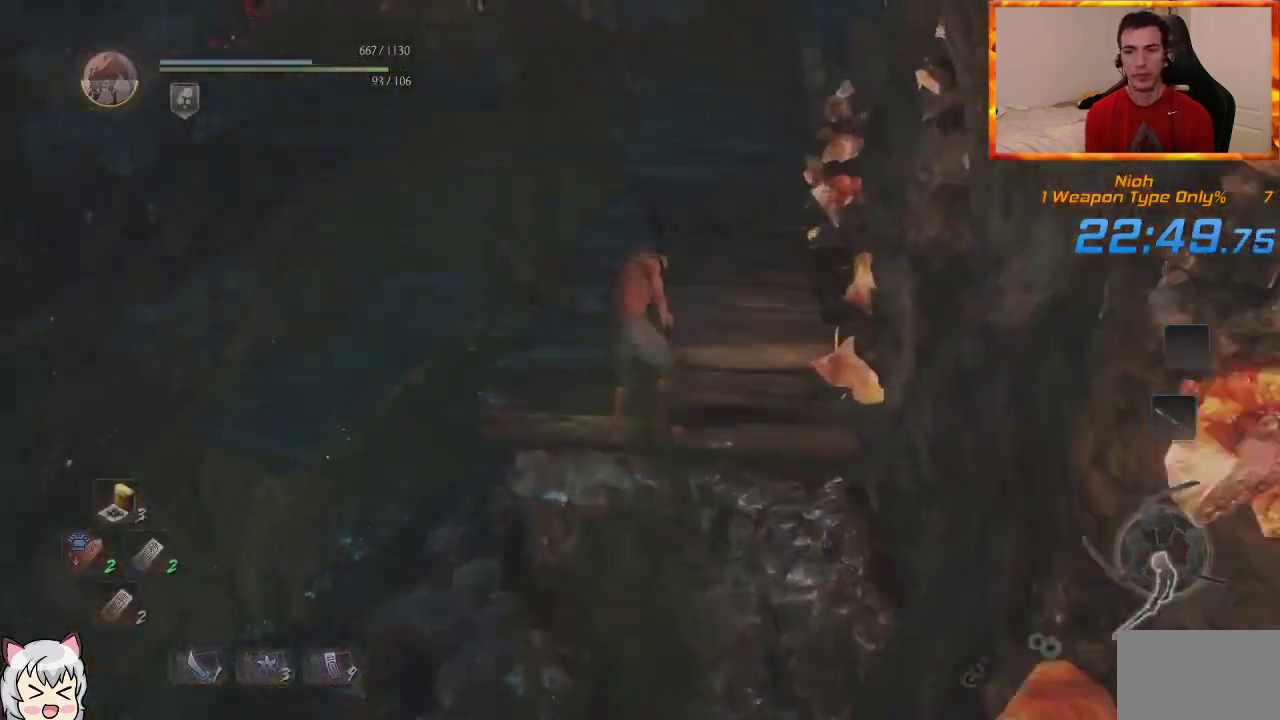
{"dt_ms": 500, "buttons": ["CROSS"], "left_stick": "up", "right_stick": "center", "events": [[67, "CROSS", "up"], [150, "CROSS", "down"], [250, "CROSS", "up"], [317, "CROSS", "down"], [417, "CROSS", "up"], [500, "CROSS", "down"]]}
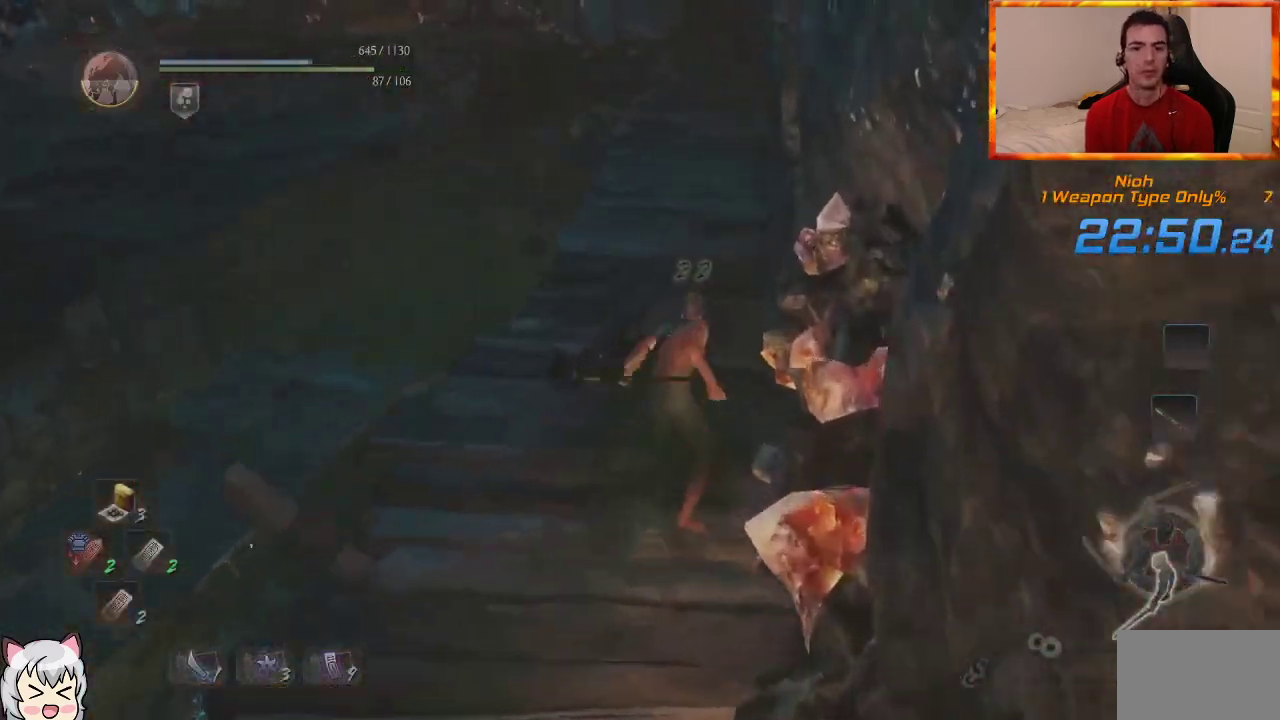
{"dt_ms": 500, "buttons": ["CROSS"], "left_stick": "up", "right_stick": "center", "events": [[100, "CROSS", "up"], [167, "CROSS", "down"], [250, "CROSS", "up"], [317, "CROSS", "down"], [400, "CROSS", "up"], [483, "CROSS", "down"]]}
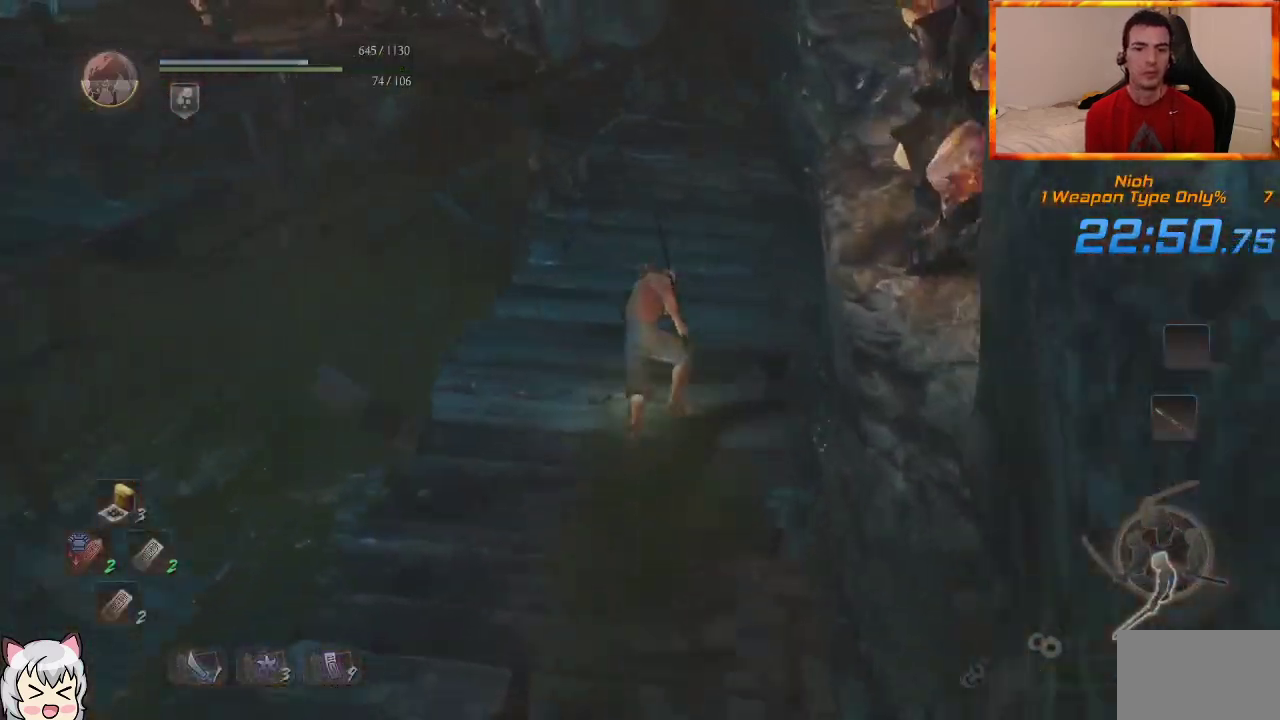
{"dt_ms": 500, "buttons": ["CROSS"], "left_stick": "up", "right_stick": "center", "events": [[67, "CROSS", "up"], [150, "CROSS", "down"], [233, "CROSS", "up"], [317, "CROSS", "down"], [400, "CROSS", "up"], [483, "CROSS", "down"]]}
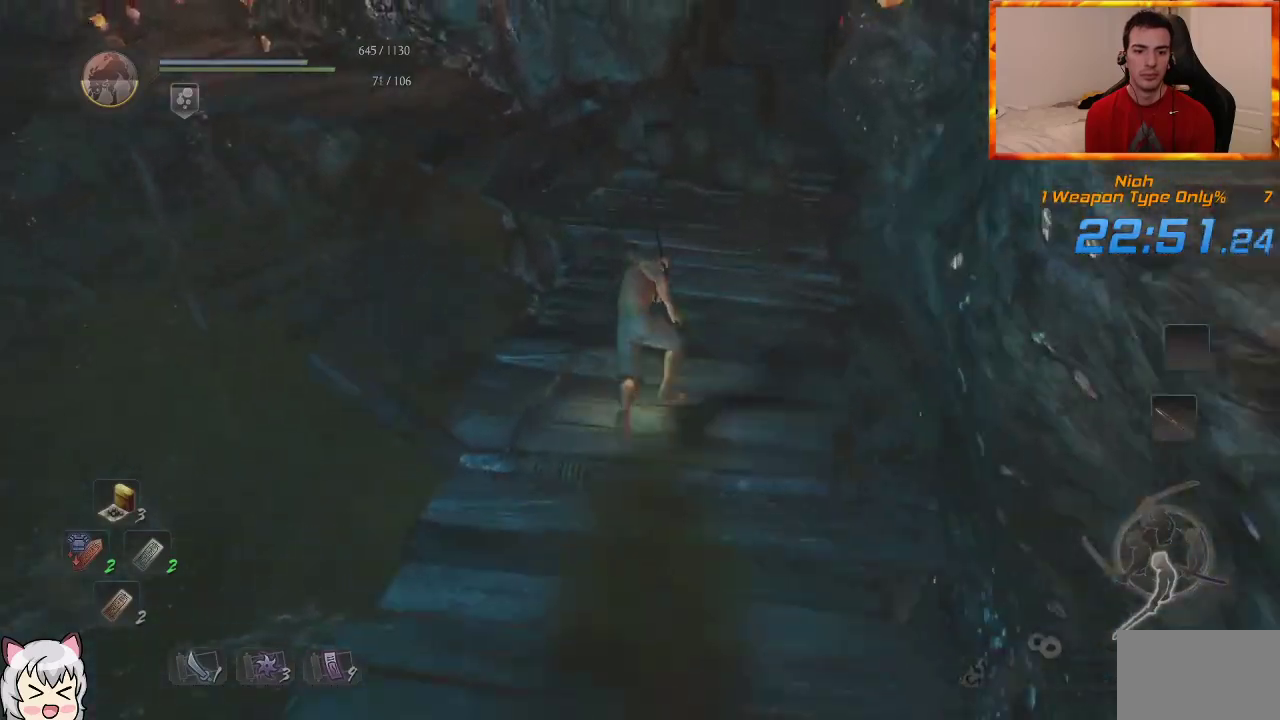
{"dt_ms": 500, "buttons": ["CROSS"], "left_stick": "up", "right_stick": "up-left", "events": [[67, "CROSS", "up"], [83, "right_stick", "up-left"], [133, "CROSS", "down"], [250, "CROSS", "up"], [333, "CROSS", "down"], [350, "right_stick", "center"], [417, "CROSS", "up"], [417, "right_stick", "up-left"], [483, "CROSS", "down"]]}
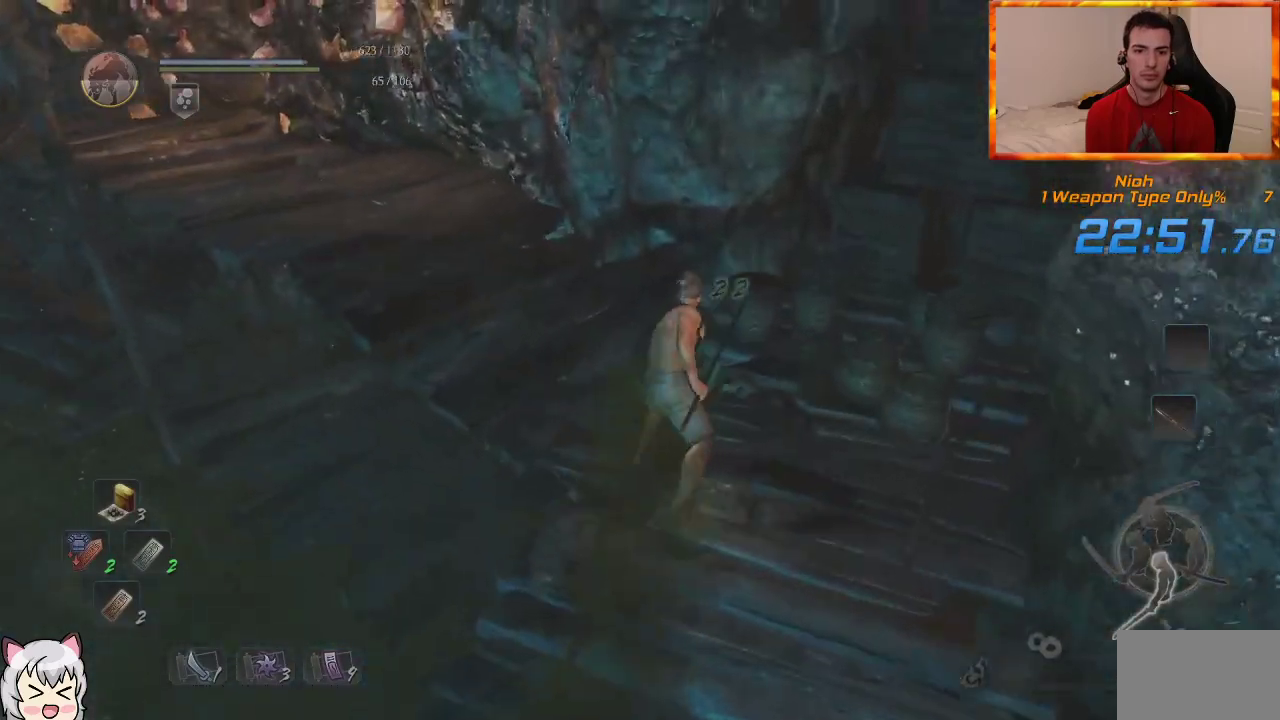
{"dt_ms": 500, "buttons": [], "left_stick": "up", "right_stick": "center", "events": [[100, "CROSS", "up"], [150, "right_stick", "center"], [167, "CROSS", "down"], [267, "CROSS", "up"], [350, "CROSS", "down"], [450, "CROSS", "up"]]}
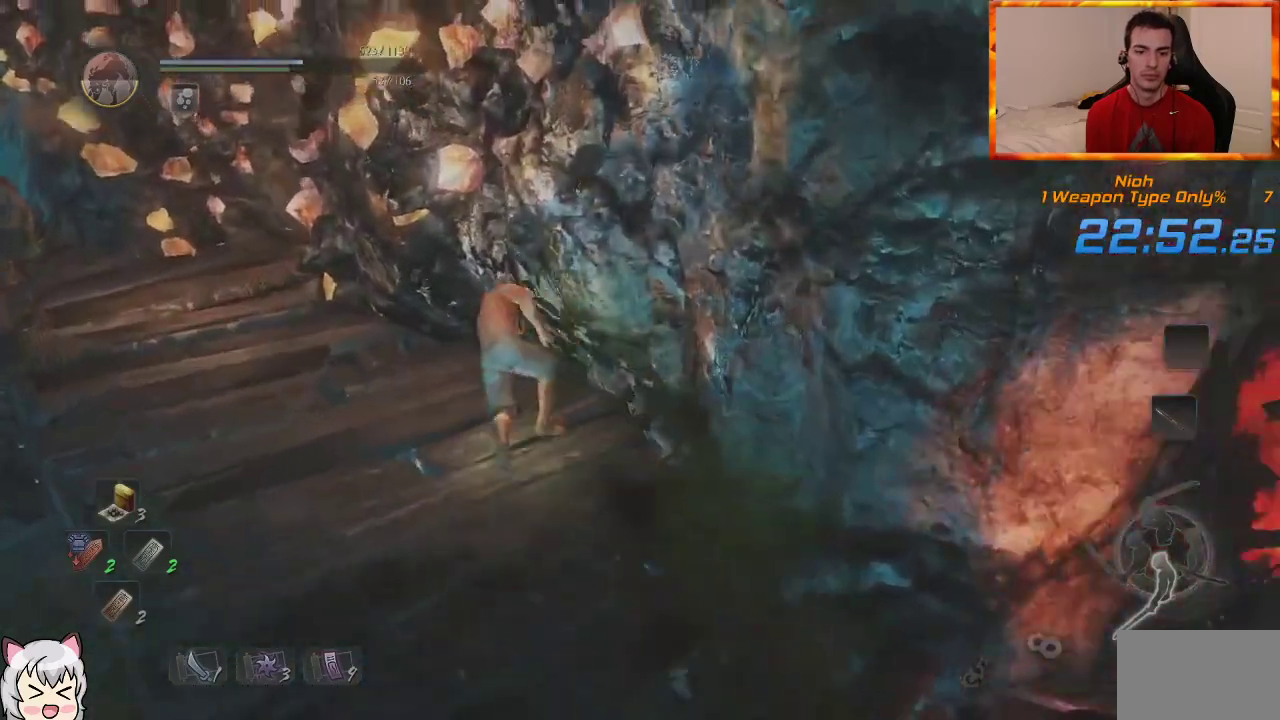
{"dt_ms": 500, "buttons": [], "left_stick": "up", "right_stick": "down-right", "events": [[17, "CROSS", "down"], [283, "CROSS", "up"], [317, "right_stick", "down-right"], [350, "CROSS", "down"], [450, "CROSS", "up"]]}
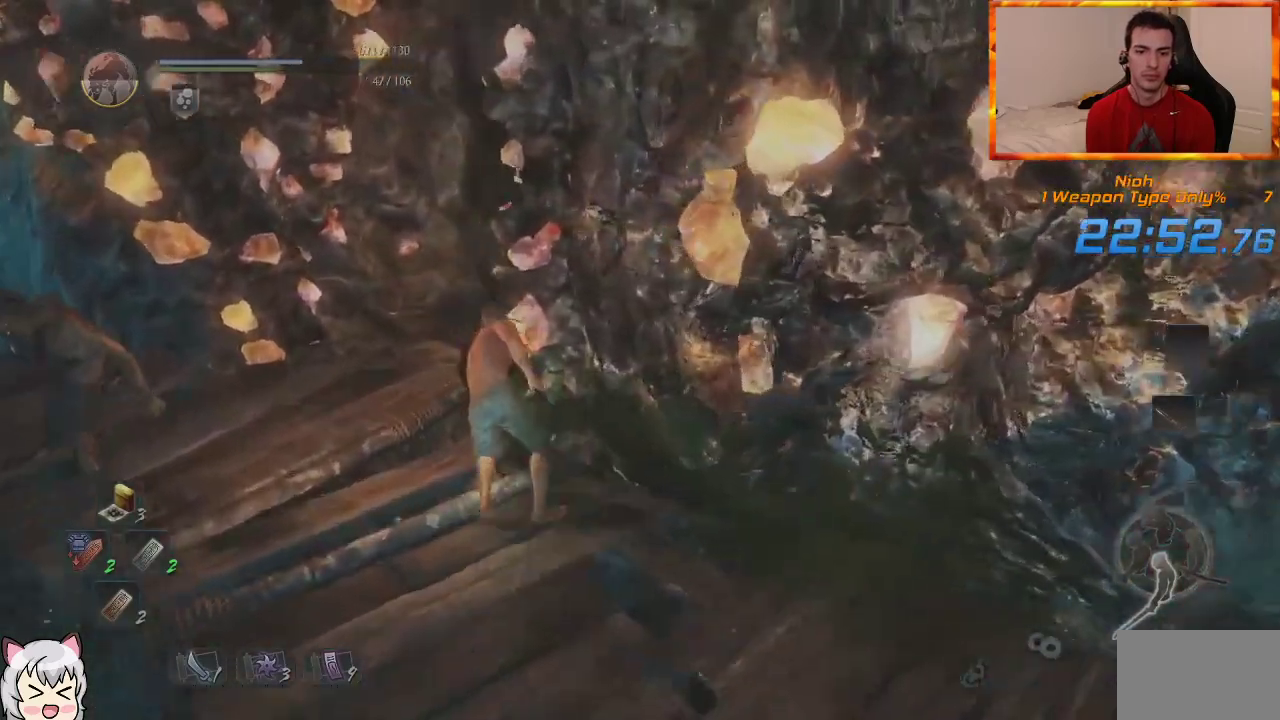
{"dt_ms": 500, "buttons": [], "left_stick": "up", "right_stick": "down-right", "events": [[33, "CROSS", "down"], [33, "right_stick", "center"], [117, "CROSS", "up"], [200, "CROSS", "down"], [283, "CROSS", "up"], [283, "right_stick", "down-right"], [400, "CROSS", "down"], [467, "CROSS", "up"]]}
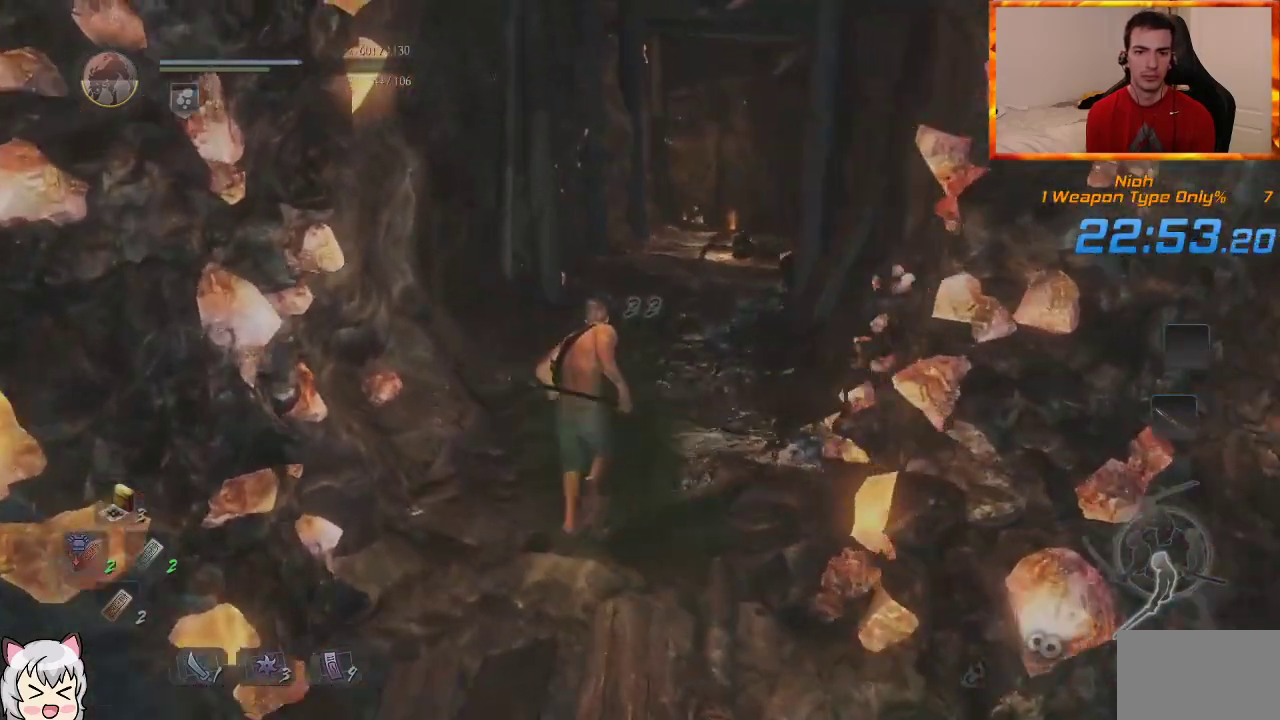
{"dt_ms": 500, "buttons": [], "left_stick": "up", "right_stick": "center", "events": [[33, "right_stick", "center"], [67, "CROSS", "down"], [167, "CROSS", "up"], [233, "CROSS", "down"], [350, "CROSS", "up"], [417, "CROSS", "down"], [500, "CROSS", "up"]]}
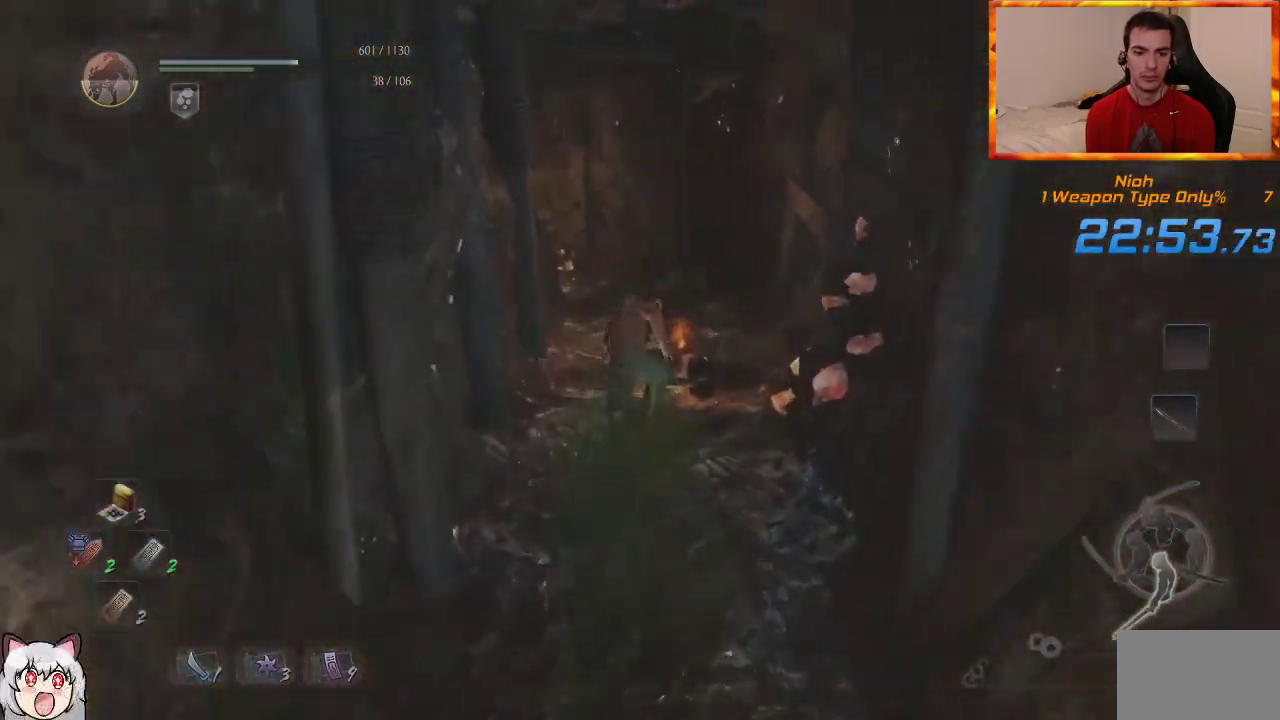
{"dt_ms": 500, "buttons": [], "left_stick": "up", "right_stick": "center", "events": [[67, "CROSS", "down"], [167, "CROSS", "up"], [250, "CROSS", "down"], [367, "right_stick", "left"], [483, "right_stick", "center"], [500, "CROSS", "up"]]}
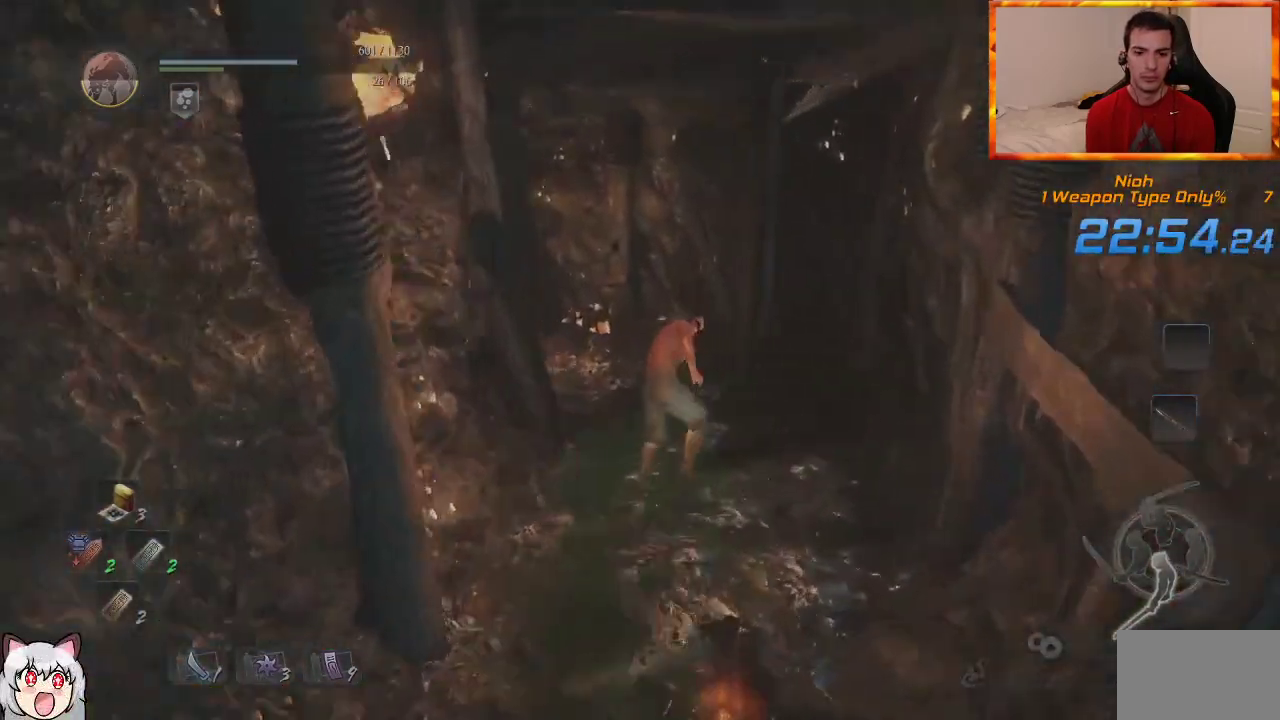
{"dt_ms": 500, "buttons": [], "left_stick": "up", "right_stick": "center", "events": [[67, "CROSS", "down"], [167, "CROSS", "up"], [217, "CROSS", "down"], [217, "right_stick", "left"], [367, "CROSS", "up"], [383, "right_stick", "center"]]}
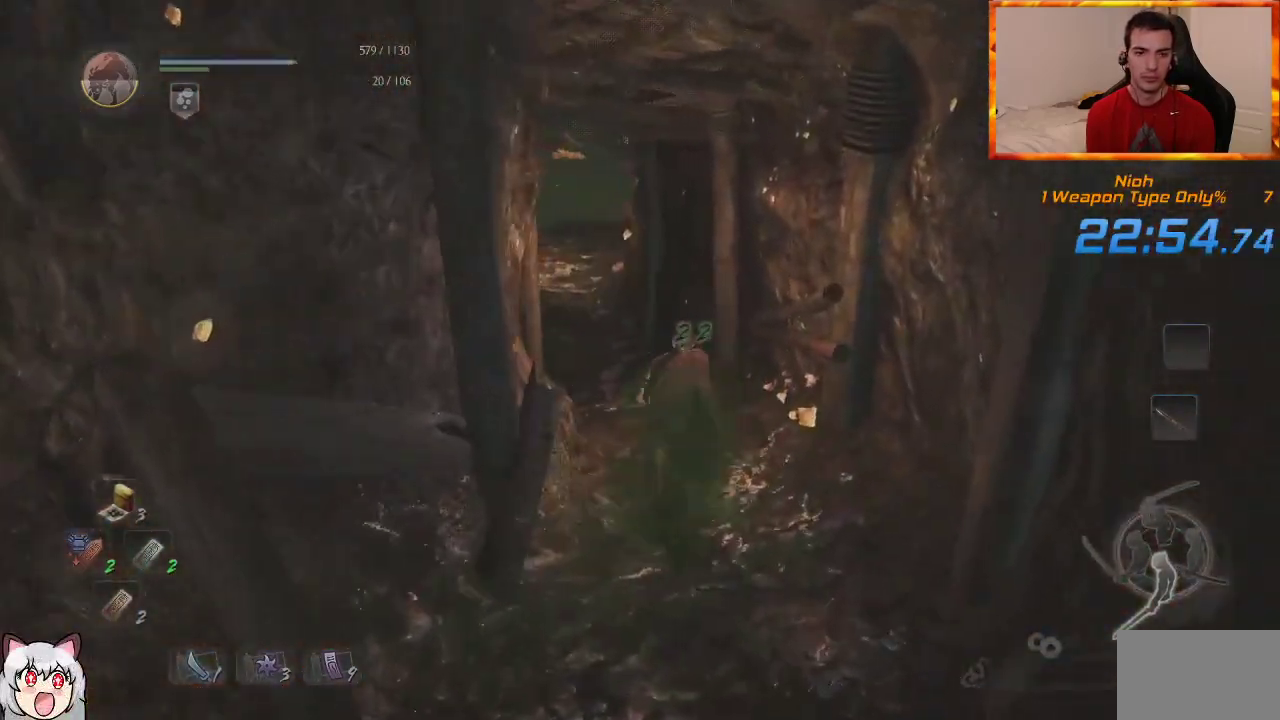
{"dt_ms": 500, "buttons": [], "left_stick": "up", "right_stick": "center", "events": [[133, "right_stick", "left"], [267, "right_stick", "center"]]}
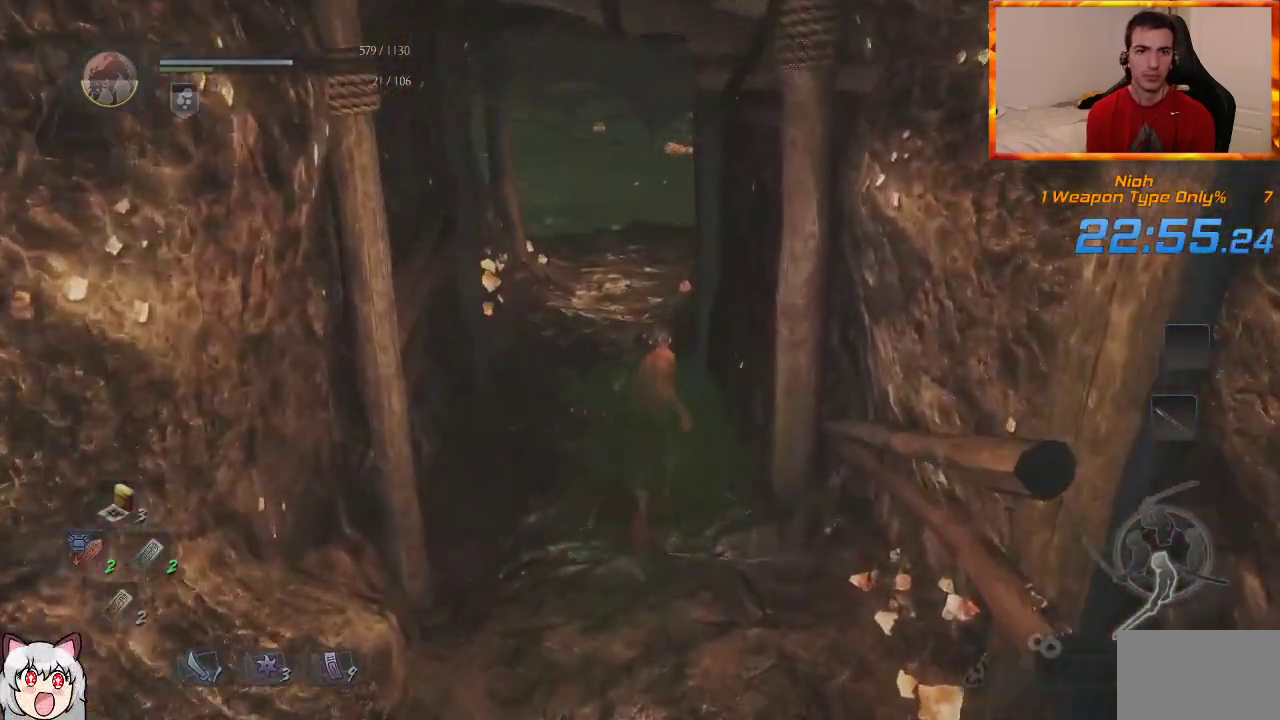
{"dt_ms": 500, "buttons": ["CROSS"], "left_stick": "up", "right_stick": "center", "events": [[200, "right_stick", "down-right"], [367, "right_stick", "center"], [417, "CROSS", "down"]]}
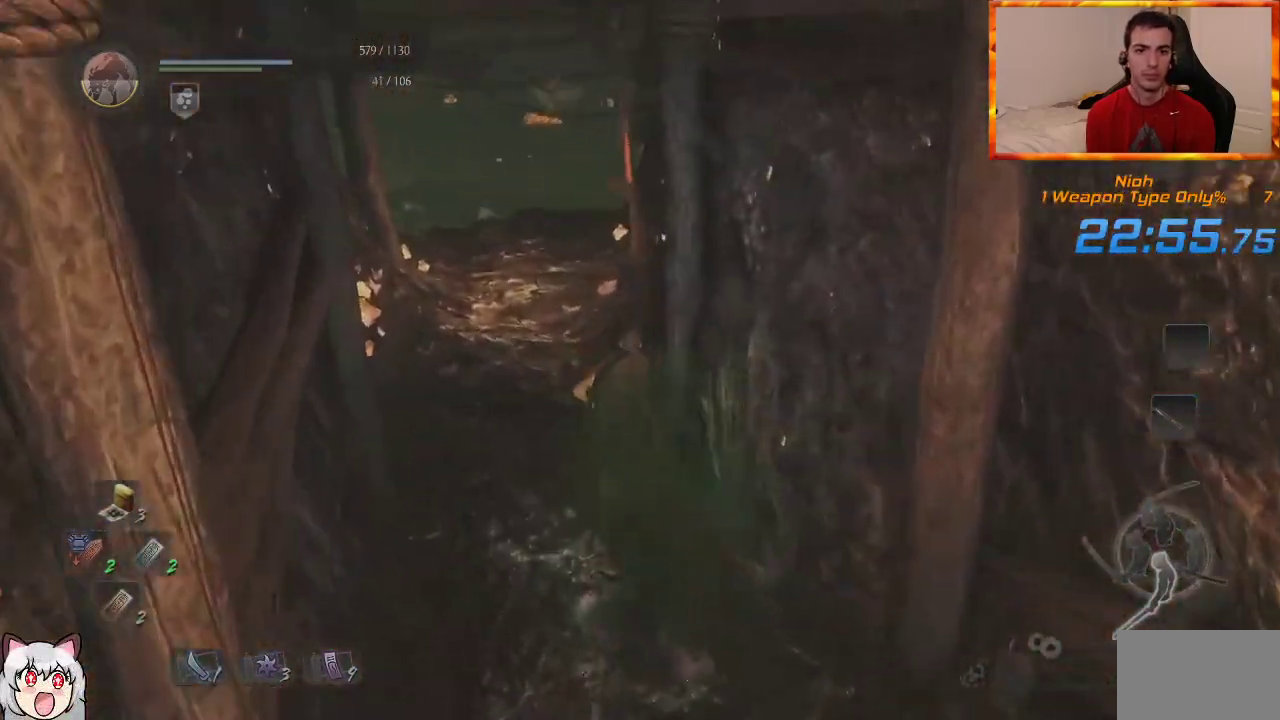
{"dt_ms": 500, "buttons": ["CROSS"], "left_stick": "up", "right_stick": "center", "events": [[167, "CROSS", "up"], [267, "CROSS", "down"], [333, "CROSS", "up"], [417, "CROSS", "down"]]}
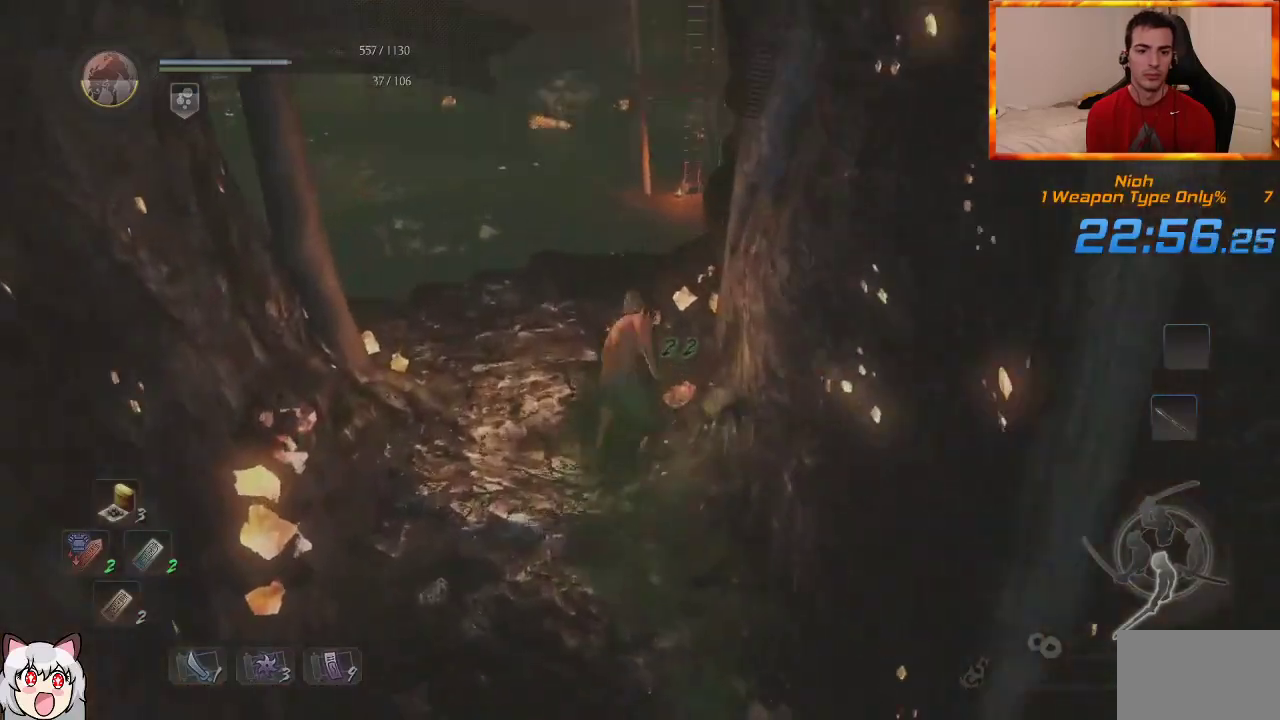
{"dt_ms": 1000, "buttons": [], "left_stick": "up", "right_stick": "center", "events": [[17, "CROSS", "up"], [183, "right_stick", "down"], [350, "right_stick", "center"], [400, "CROSS", "down"], [467, "CROSS", "up"], [550, "CROSS", "down"], [633, "CROSS", "up"], [700, "CROSS", "down"], [817, "CROSS", "up"]]}
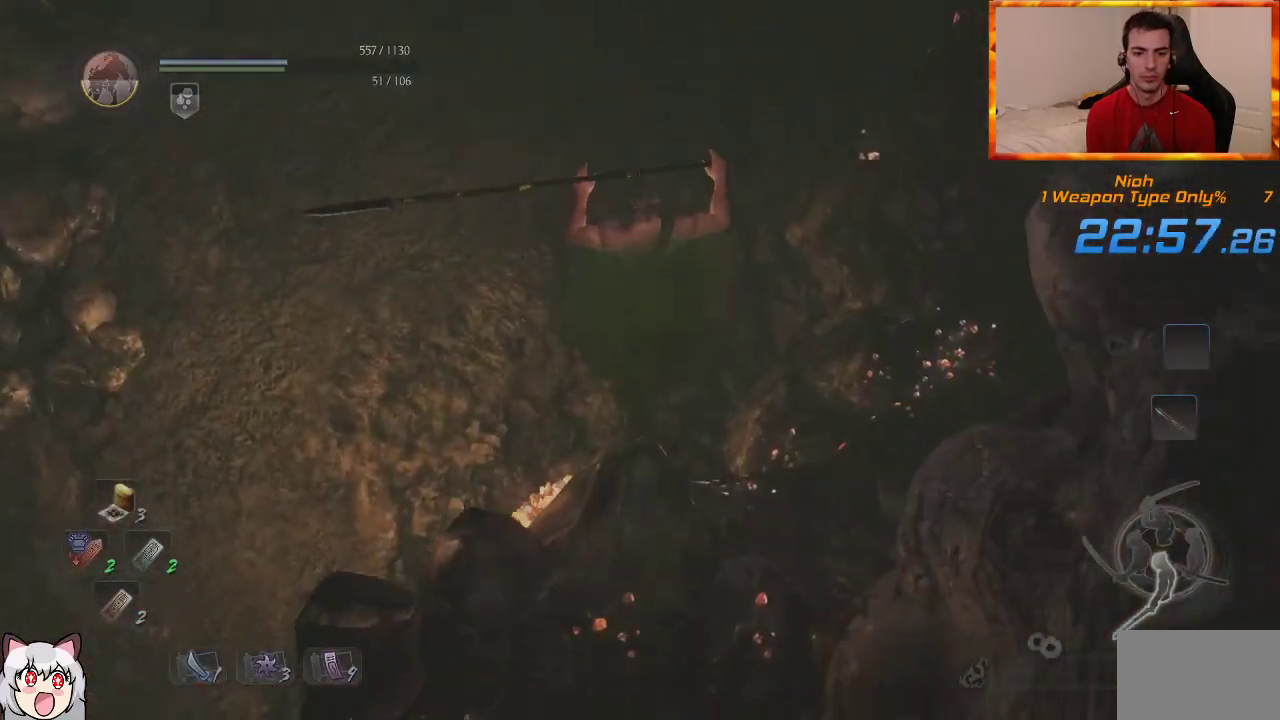
{"dt_ms": 500, "buttons": [], "left_stick": "up", "right_stick": "center", "events": []}
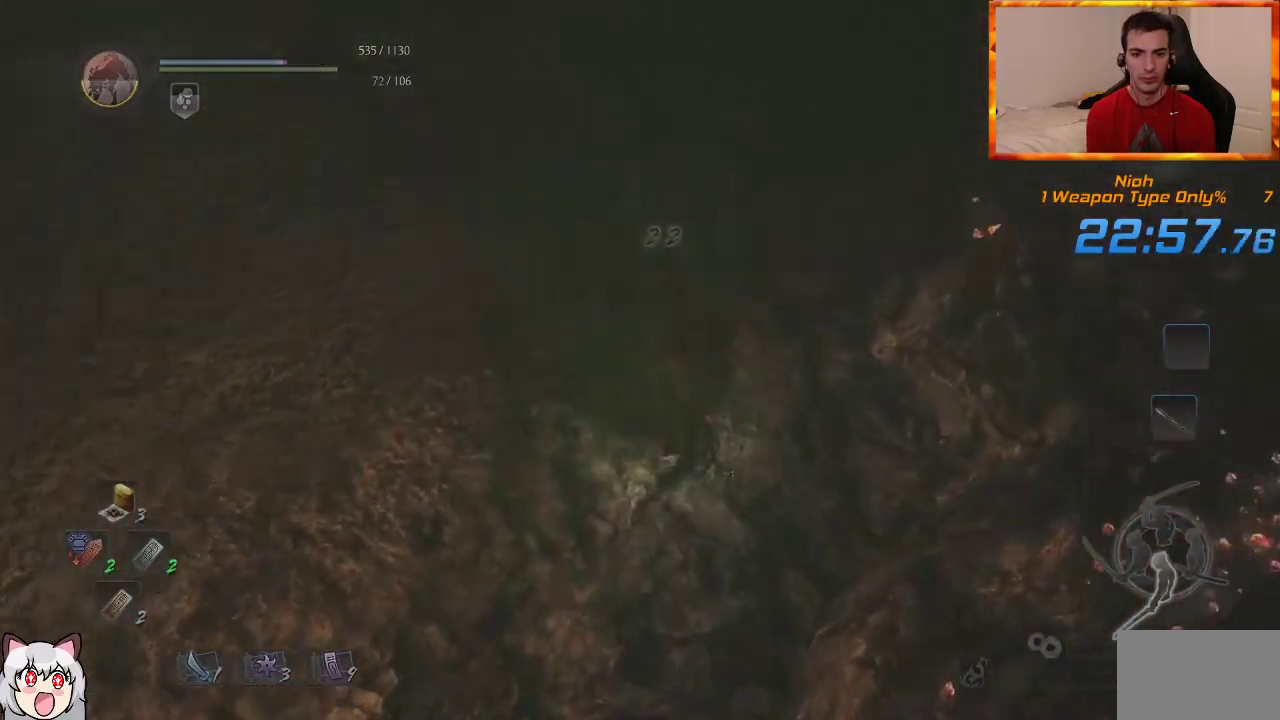
{"dt_ms": 500, "buttons": [], "left_stick": "center", "right_stick": "center", "events": [[217, "left_stick", "center"]]}
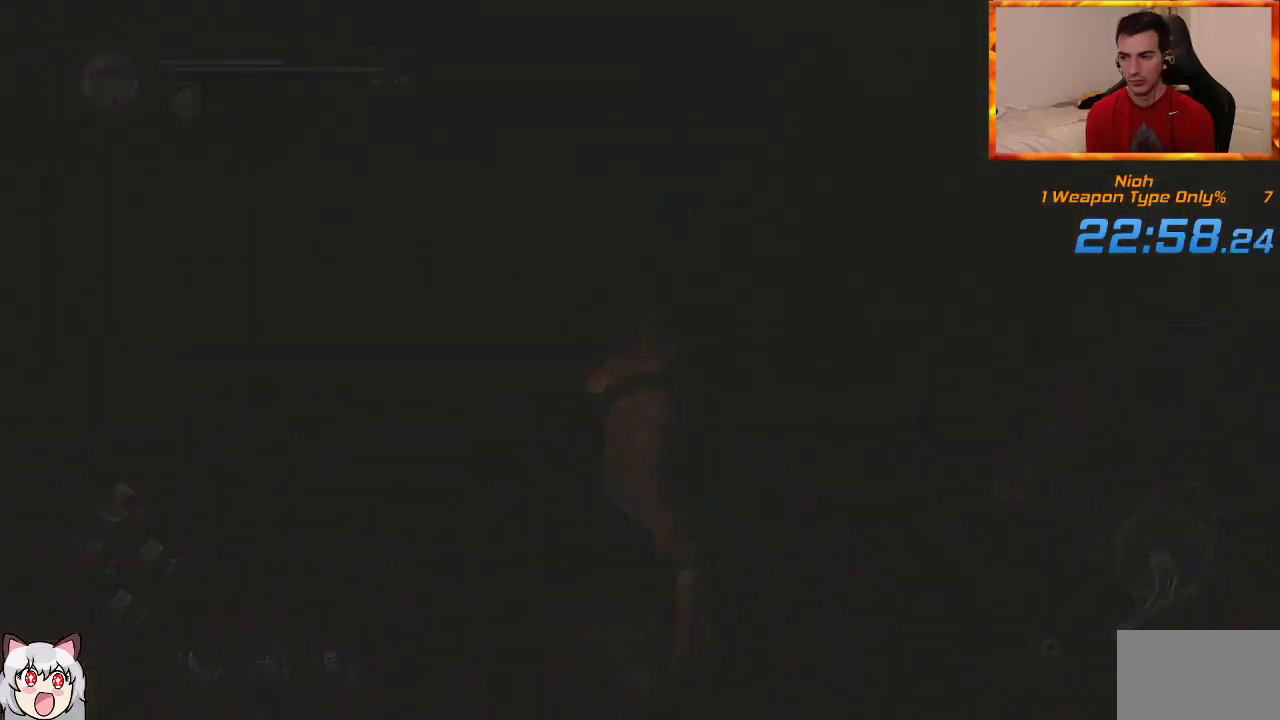
{"dt_ms": 500, "buttons": [], "left_stick": "center", "right_stick": "center", "events": []}
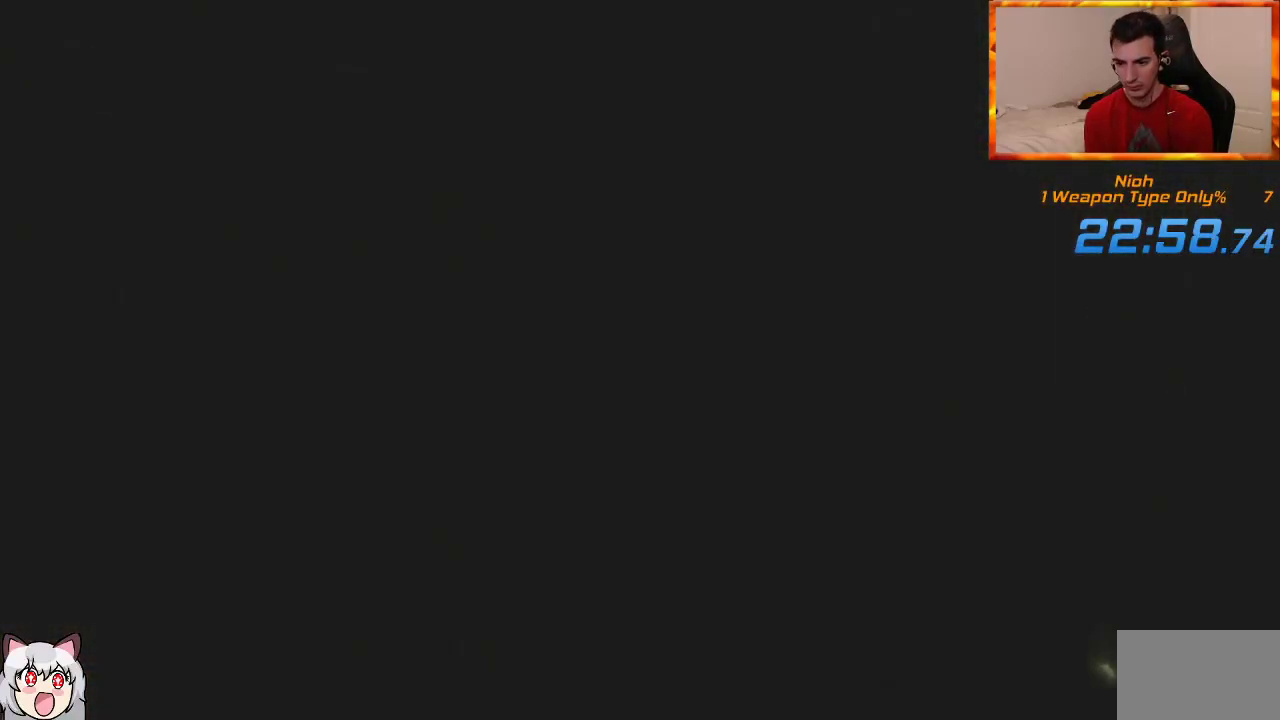
{"dt_ms": 500, "buttons": [], "left_stick": "center", "right_stick": "center", "events": []}
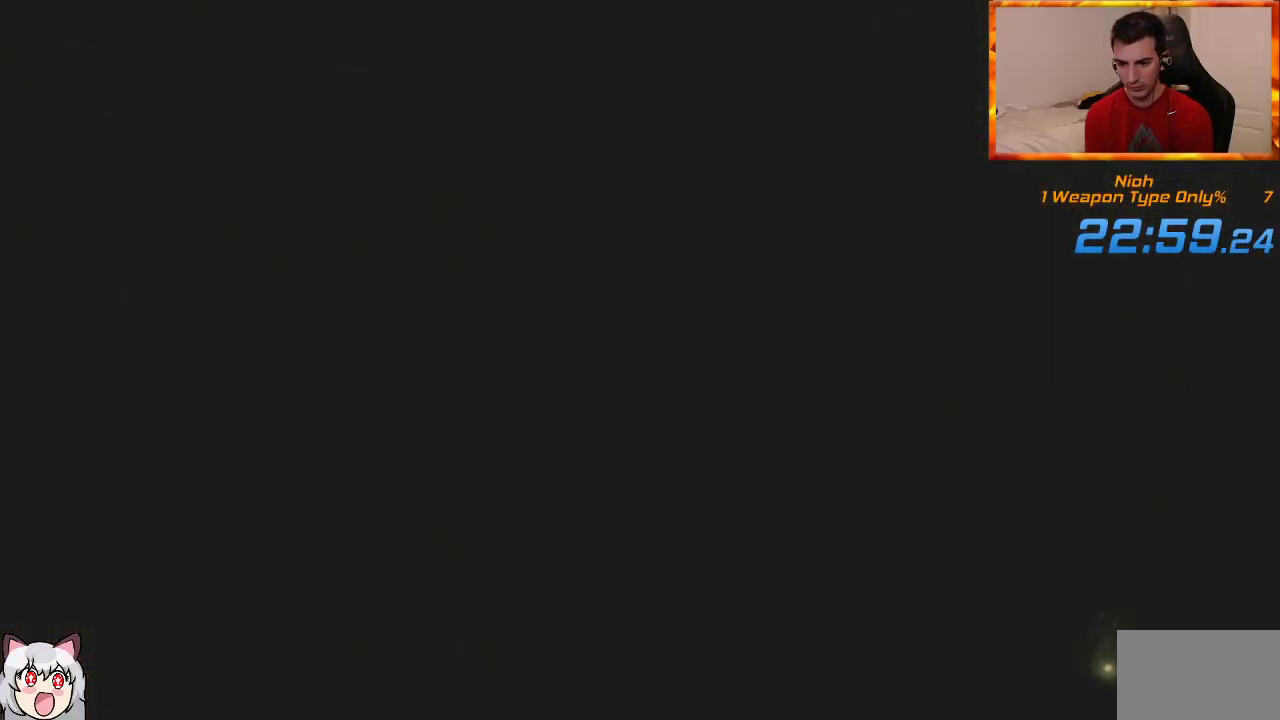
{"dt_ms": 500, "buttons": [], "left_stick": "center", "right_stick": "center", "events": []}
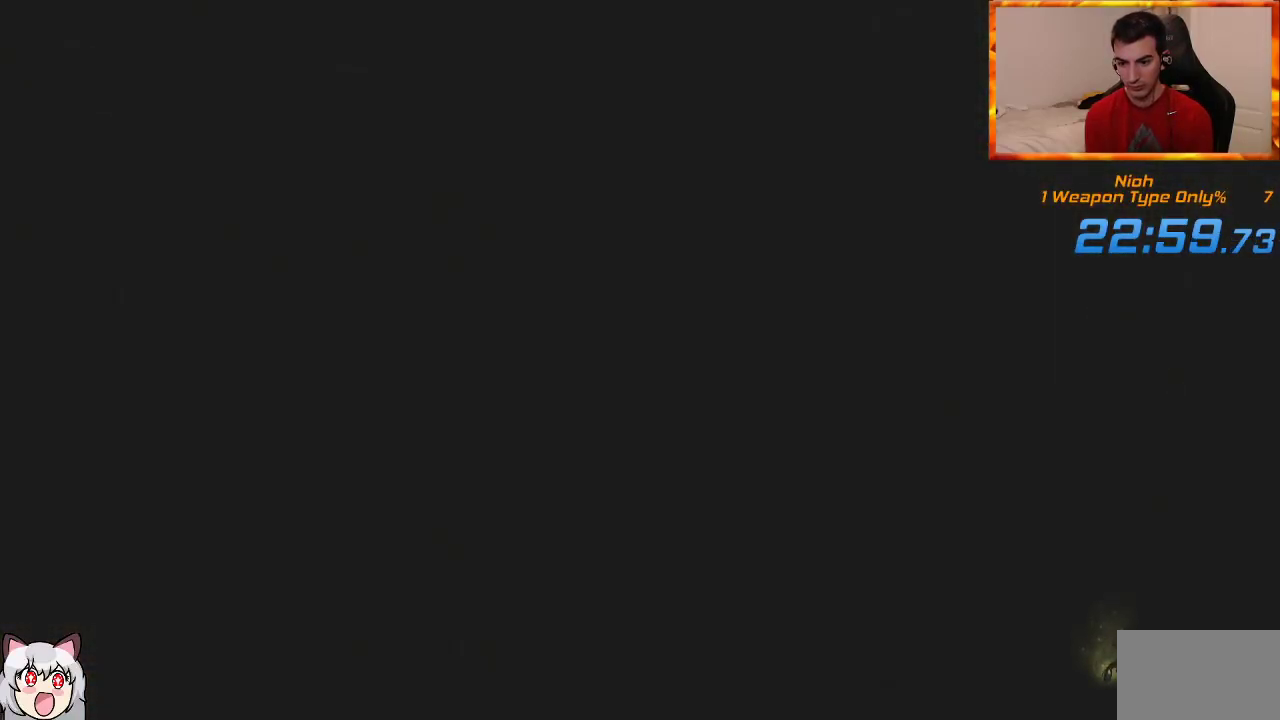
{"dt_ms": 500, "buttons": ["START"], "left_stick": "center", "right_stick": "center", "events": [[400, "START", "down"]]}
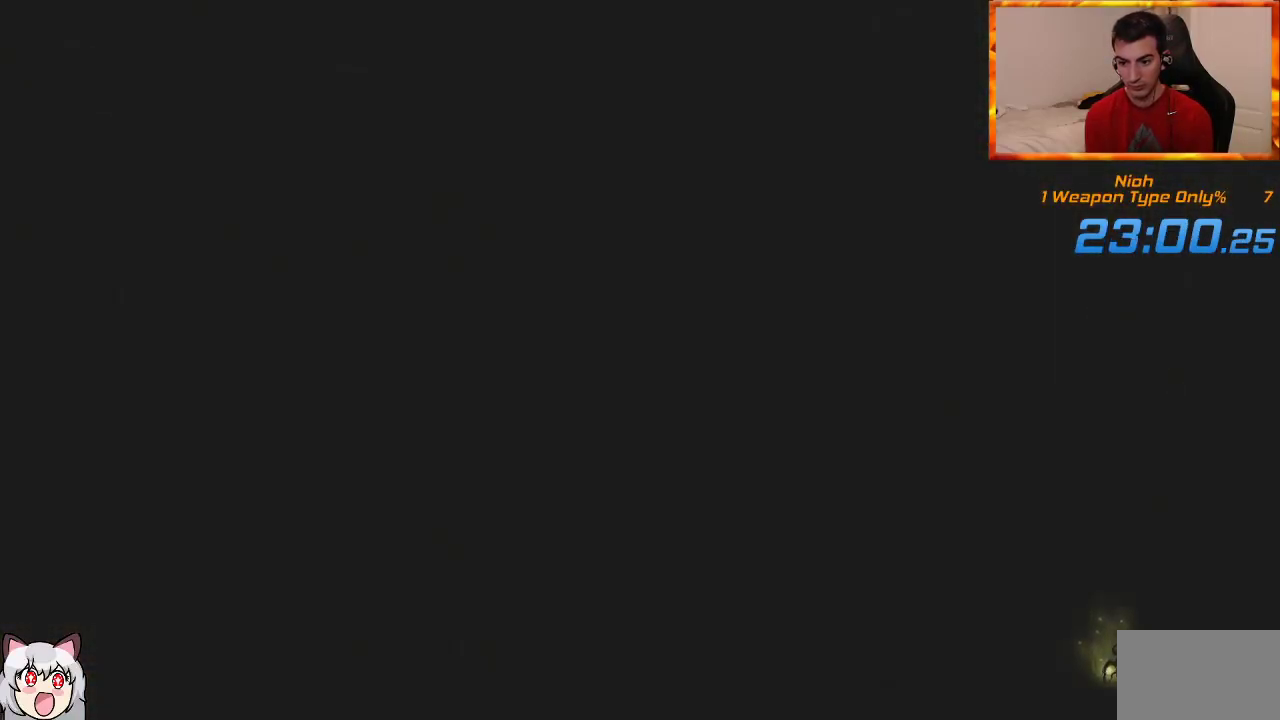
{"dt_ms": 500, "buttons": [], "left_stick": "center", "right_stick": "center", "events": [[17, "START", "up"], [217, "START", "down"], [350, "START", "up"]]}
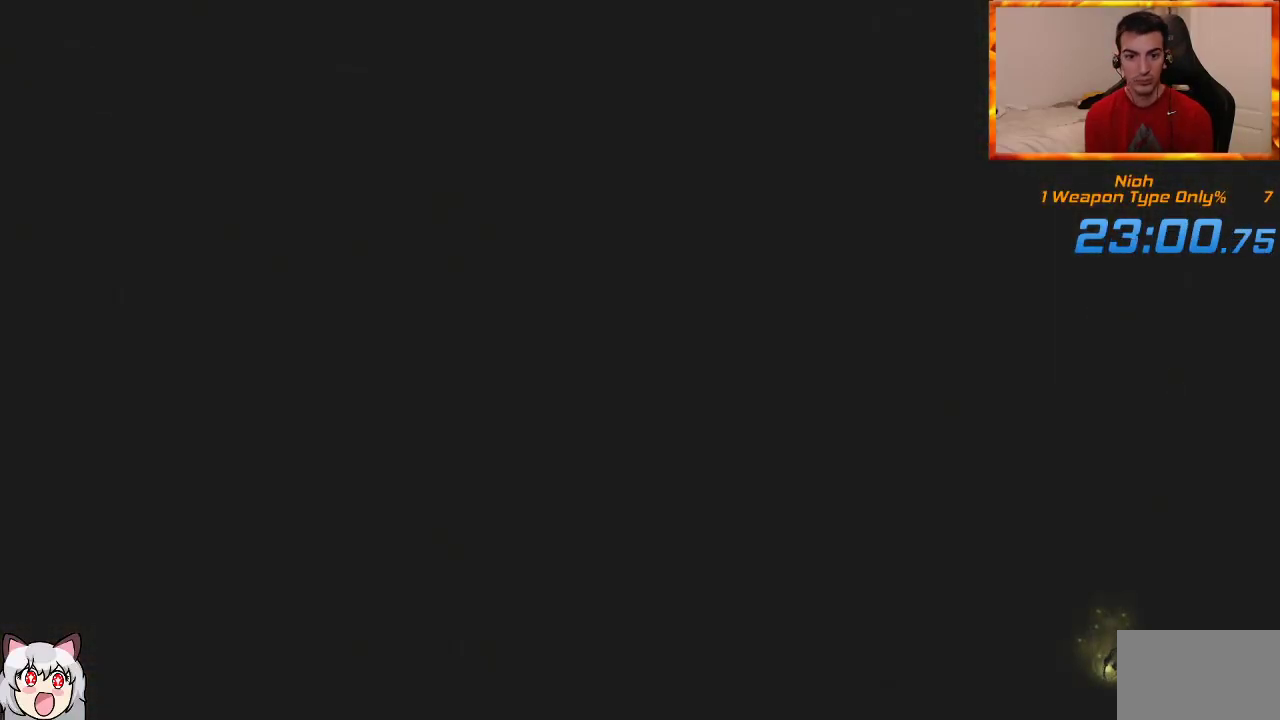
{"dt_ms": 500, "buttons": [], "left_stick": "center", "right_stick": "center", "events": [[383, "DPAD_RIGHT", "down"], [500, "DPAD_RIGHT", "up"]]}